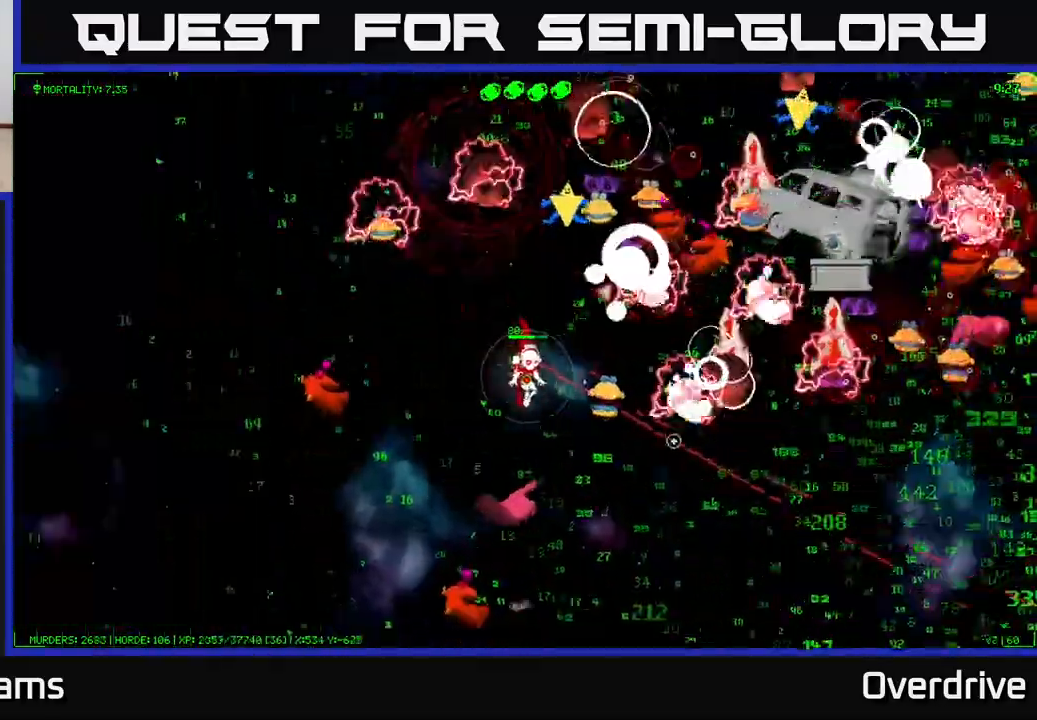
Gameplay with a controller (Xbox layout); each line is a JSON object with the inputs held at the frame after it. "events" lists button and stick changes between this image and that frame as [ms after this image, input, new state], when the widget could be followed in between.
{"buttons": [], "left_stick": "down-right", "right_stick": "right", "events": []}
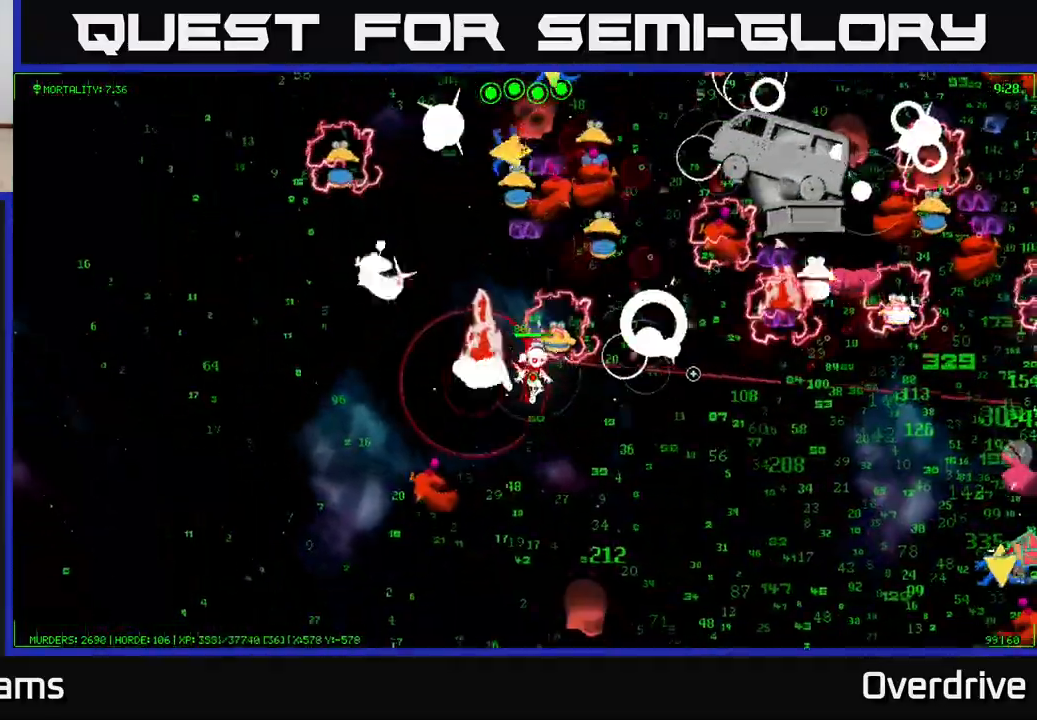
{"buttons": [], "left_stick": "right", "right_stick": "up-right", "events": [[100, "right_stick", "up-right"], [283, "left_stick", "right"]]}
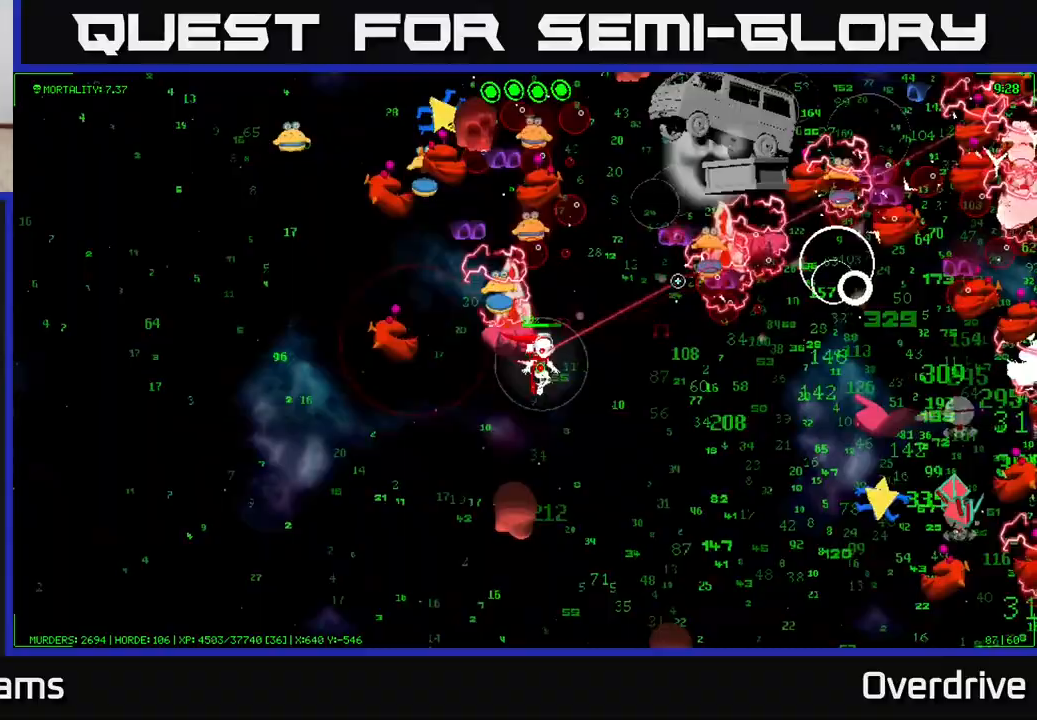
{"buttons": [], "left_stick": "right", "right_stick": "up-right", "events": [[183, "left_stick", "down-right"], [417, "left_stick", "right"]]}
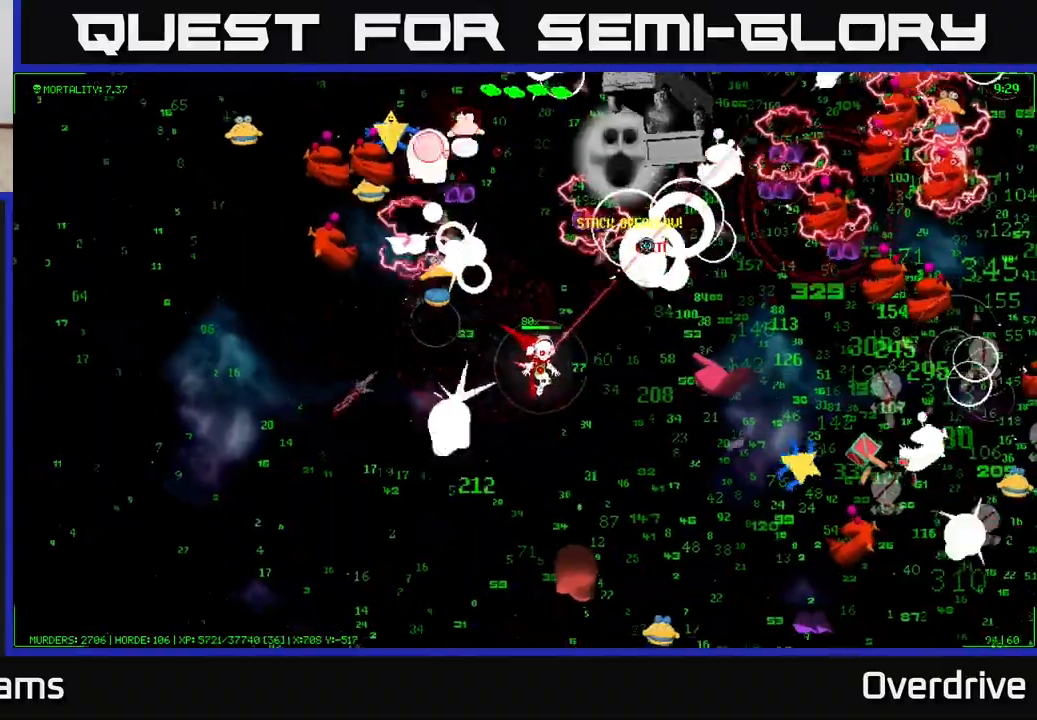
{"buttons": [], "left_stick": "up-right", "right_stick": "up-right", "events": [[67, "left_stick", "up-right"]]}
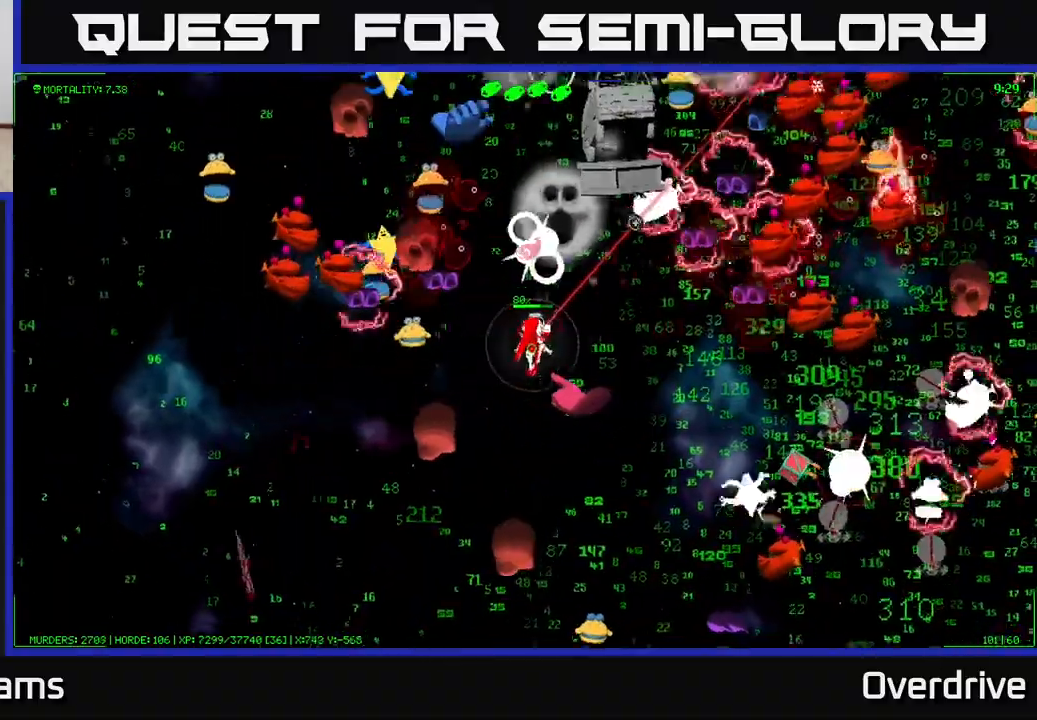
{"buttons": [], "left_stick": "down-right", "right_stick": "up-right", "events": [[133, "left_stick", "right"], [367, "left_stick", "down-right"]]}
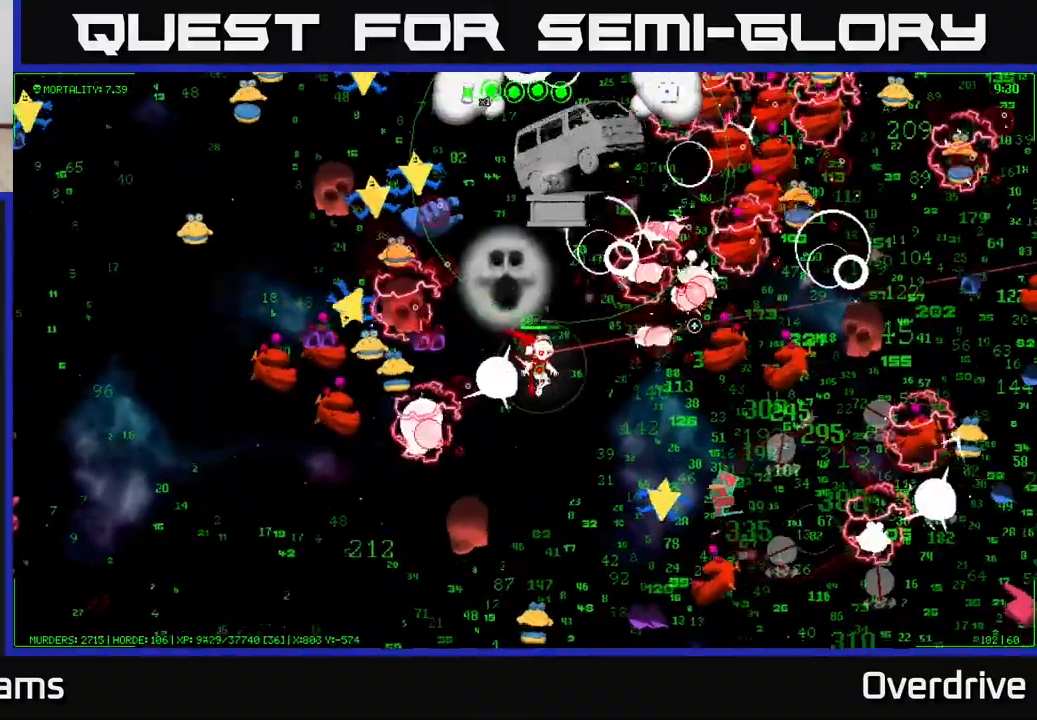
{"buttons": [], "left_stick": "up-right", "right_stick": "right", "events": [[317, "left_stick", "right"], [450, "right_stick", "right"], [467, "left_stick", "up-right"]]}
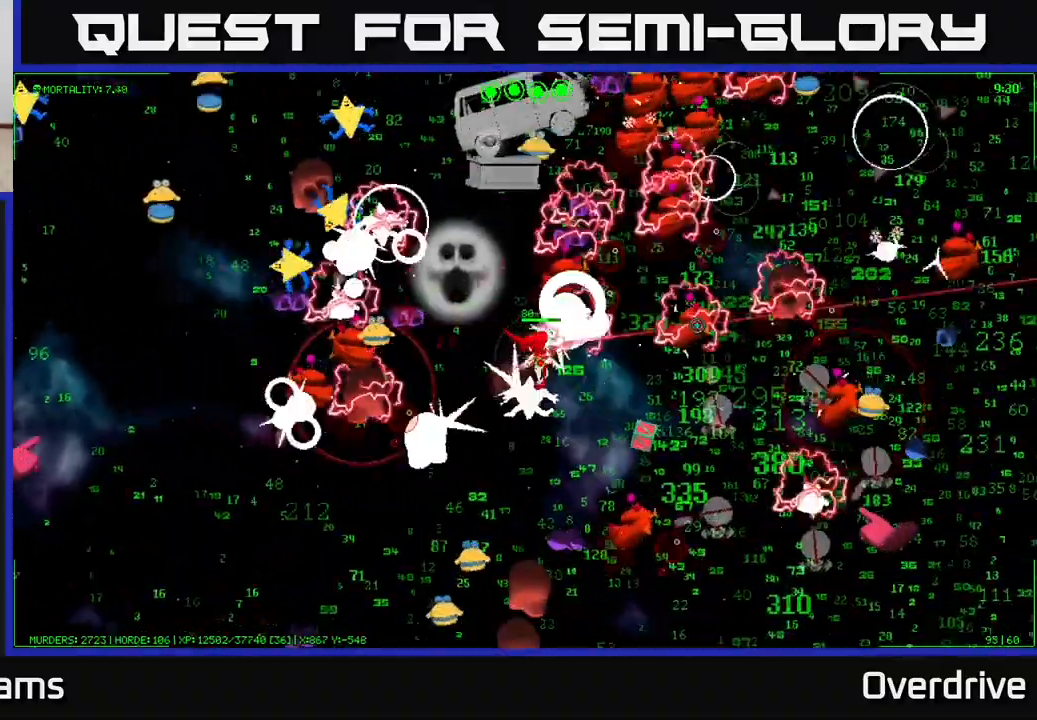
{"buttons": [], "left_stick": "up-right", "right_stick": "up-right", "events": [[83, "left_stick", "down-right"], [250, "right_stick", "up-right"], [317, "left_stick", "up-right"]]}
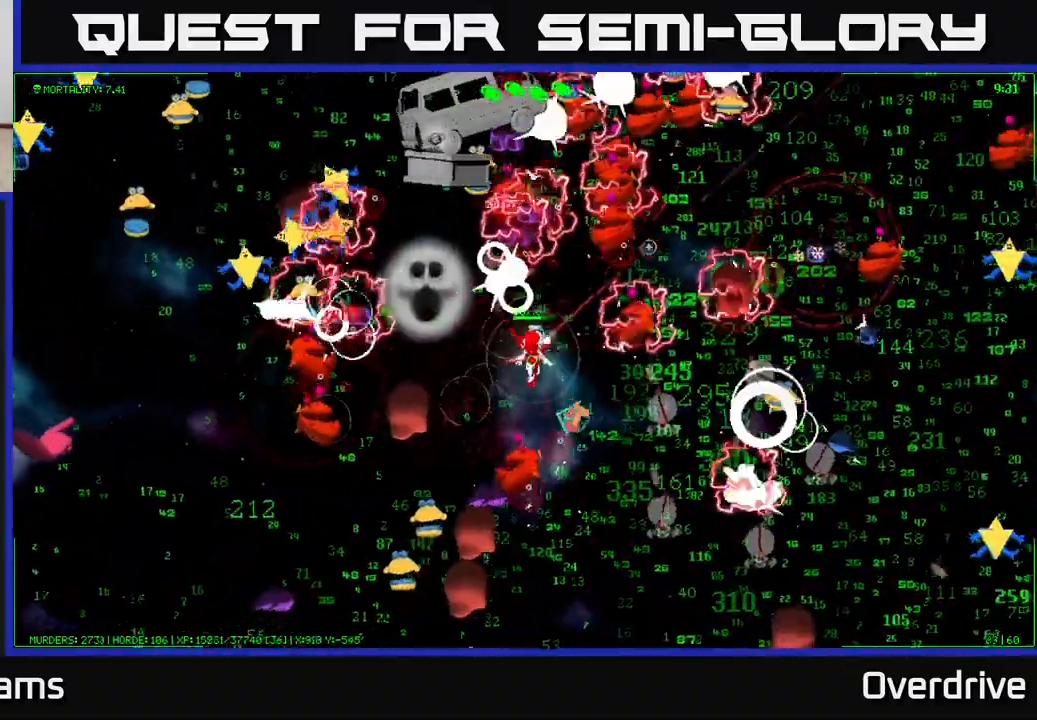
{"buttons": [], "left_stick": "up-right", "right_stick": "up-right", "events": [[200, "right_stick", "right"], [233, "left_stick", "down-right"], [350, "left_stick", "up-right"], [350, "right_stick", "up-right"]]}
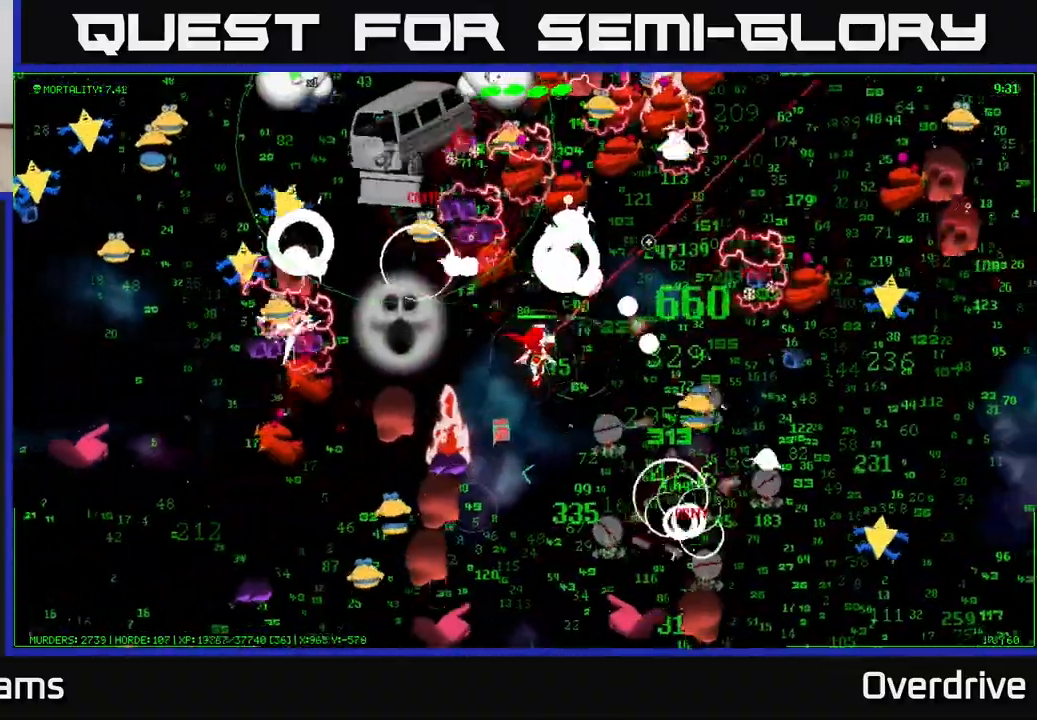
{"buttons": [], "left_stick": "up-right", "right_stick": "up-right", "events": [[33, "left_stick", "right"], [200, "left_stick", "down-left"], [367, "left_stick", "up-right"]]}
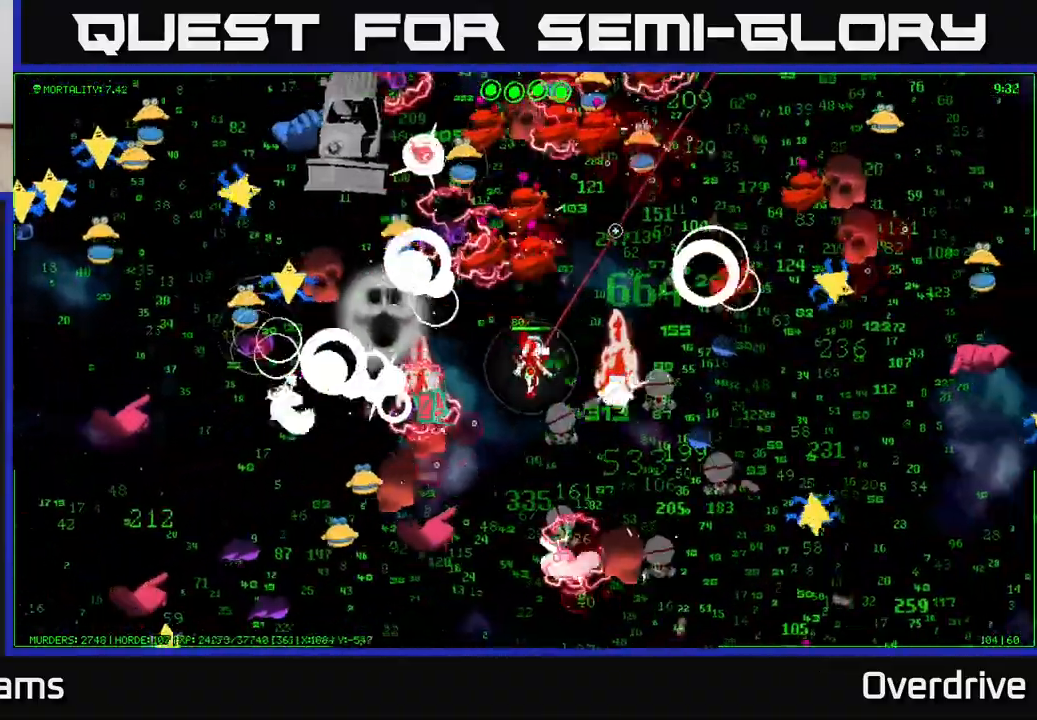
{"buttons": [], "left_stick": "up-right", "right_stick": "up-right", "events": []}
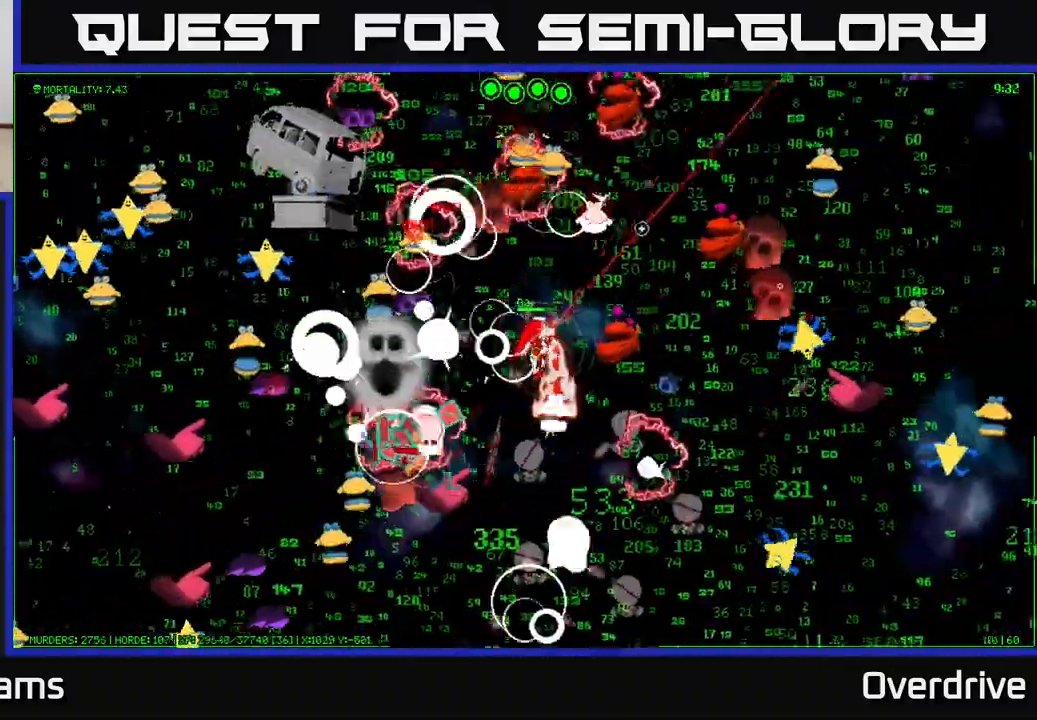
{"buttons": [], "left_stick": "right", "right_stick": "up-right", "events": [[33, "right_stick", "up"], [83, "left_stick", "up"], [167, "right_stick", "up-right"], [250, "left_stick", "up-right"], [350, "left_stick", "right"]]}
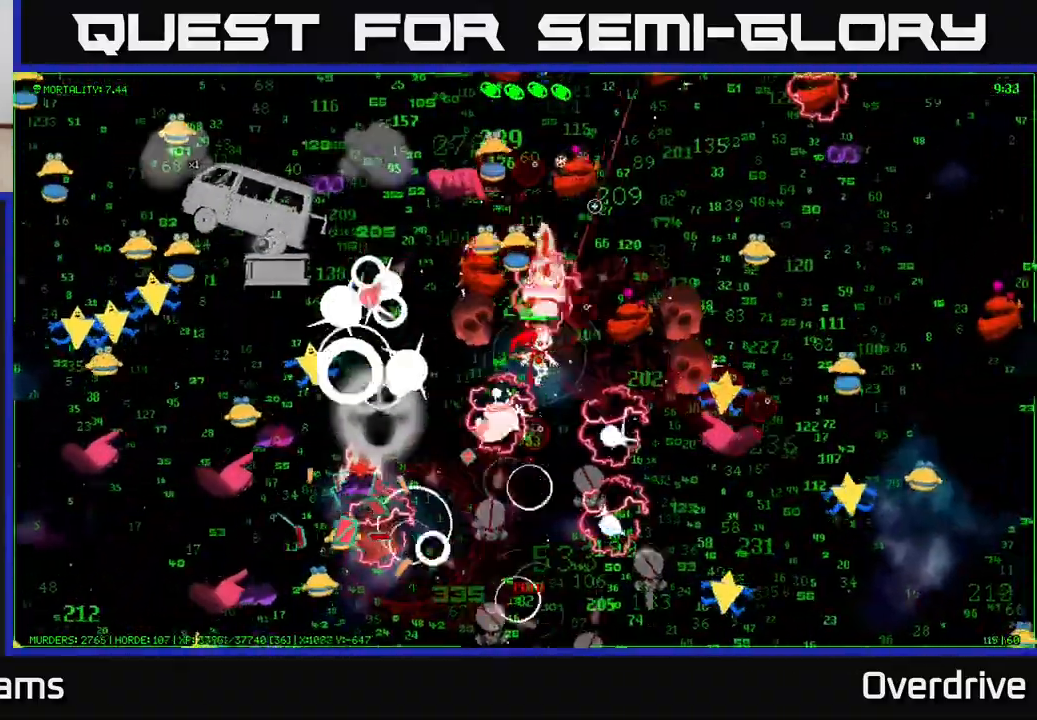
{"buttons": [], "left_stick": "right", "right_stick": "up", "events": [[17, "right_stick", "up"], [100, "left_stick", "up"], [217, "right_stick", "up-left"], [450, "right_stick", "up"], [483, "left_stick", "right"]]}
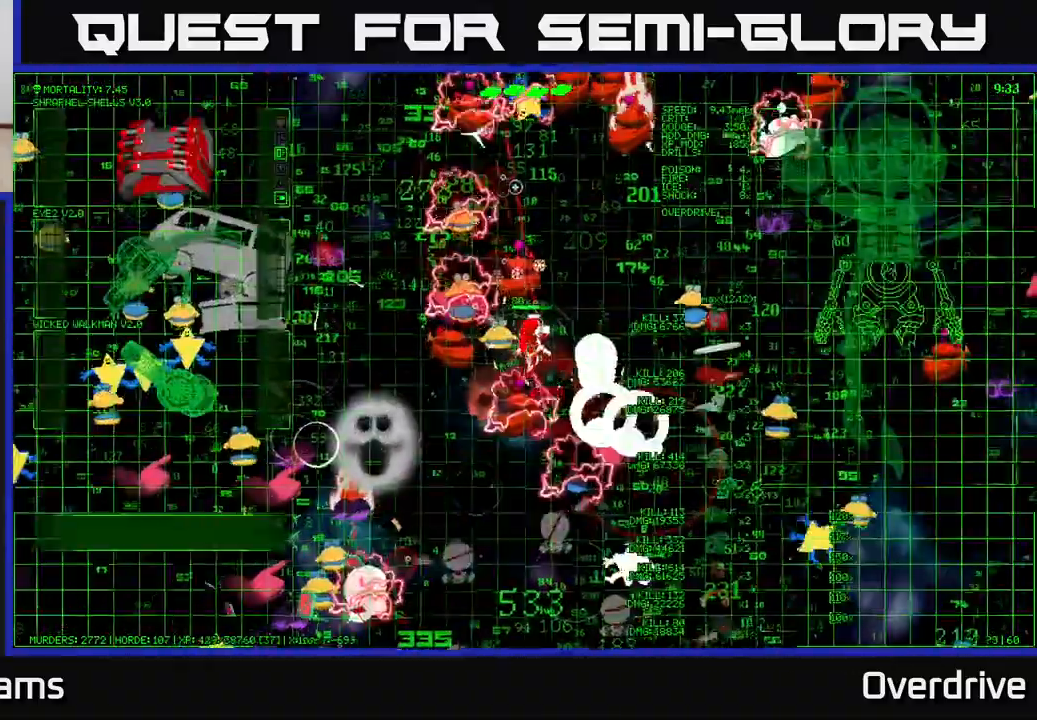
{"buttons": [], "left_stick": "up", "right_stick": "left", "events": [[50, "right_stick", "up-left"], [183, "left_stick", "up"], [217, "right_stick", "left"]]}
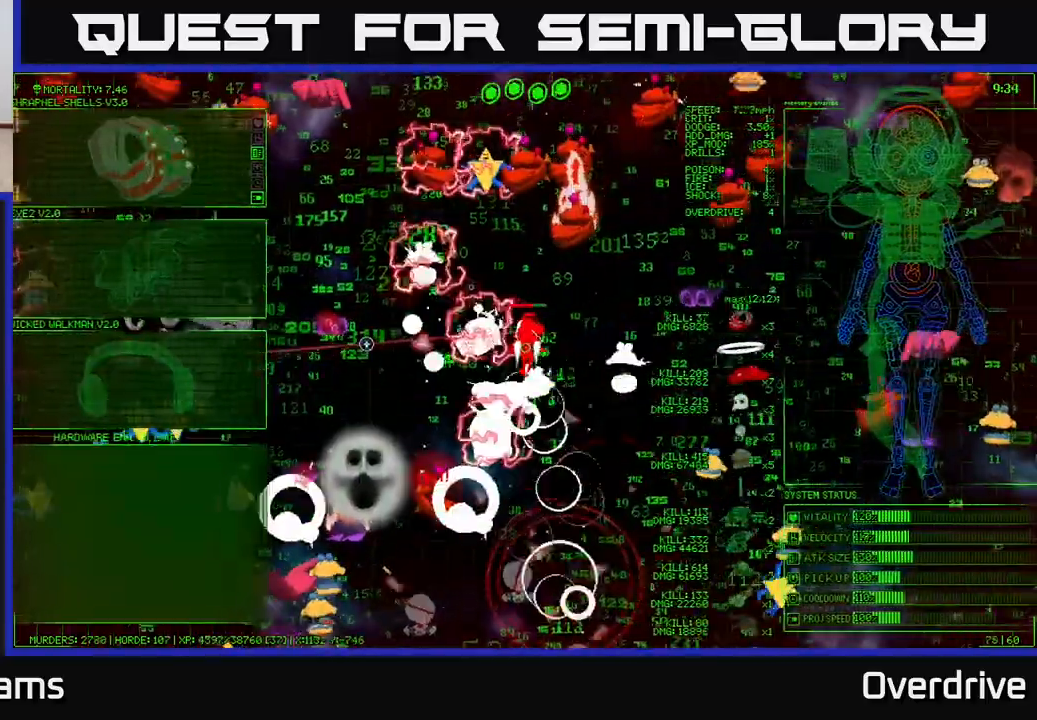
{"buttons": [], "left_stick": "up-left", "right_stick": "left", "events": [[67, "left_stick", "up-left"], [150, "right_stick", "up-left"], [317, "right_stick", "left"]]}
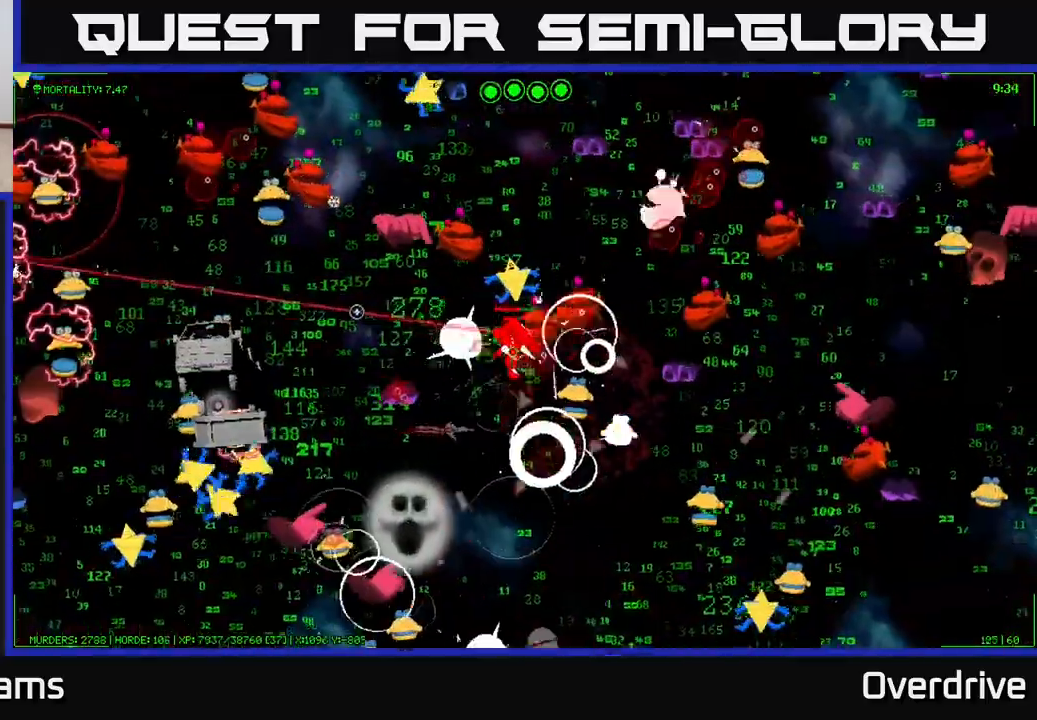
{"buttons": [], "left_stick": "left", "right_stick": "left", "events": [[133, "left_stick", "left"]]}
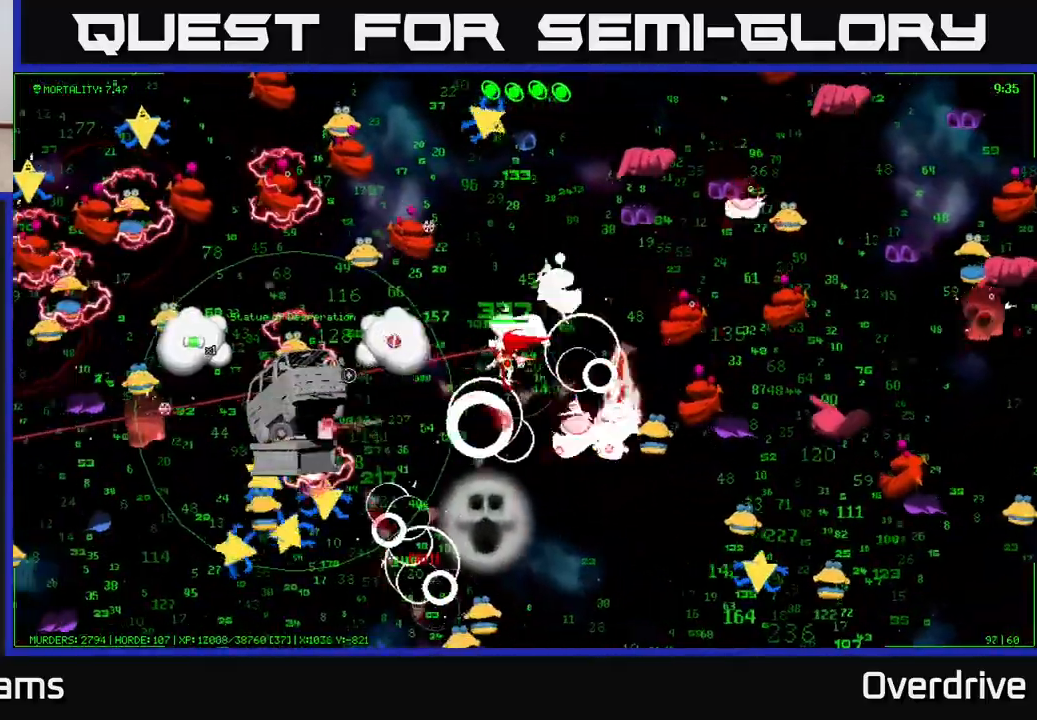
{"buttons": [], "left_stick": "left", "right_stick": "left", "events": [[283, "left_stick", "up-left"], [433, "left_stick", "left"]]}
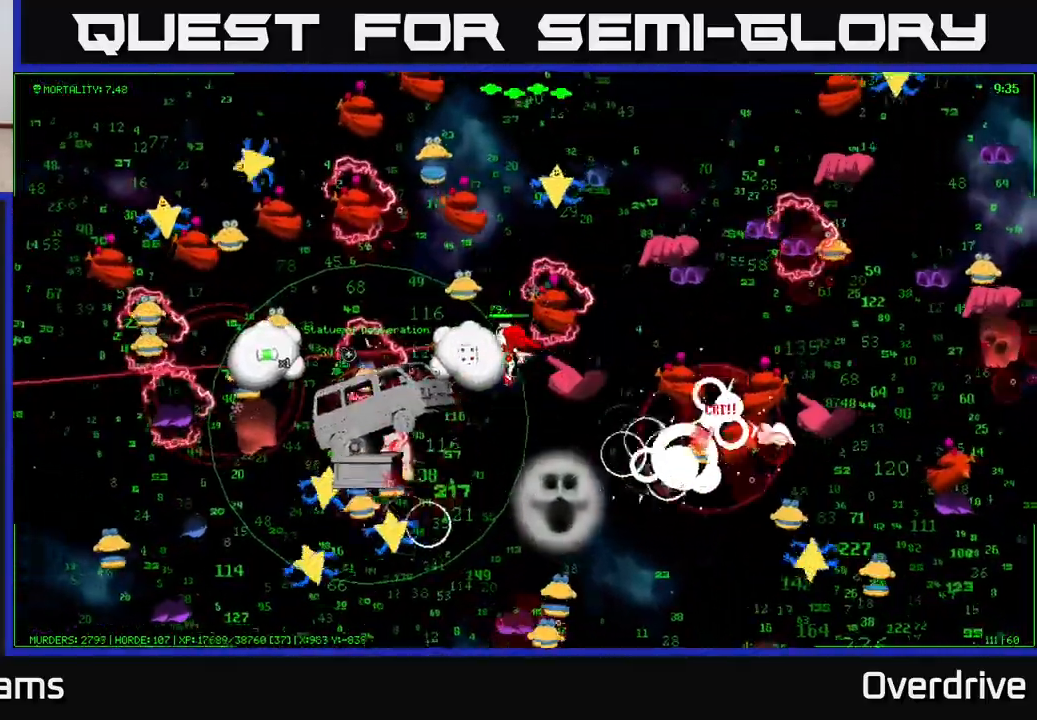
{"buttons": [], "left_stick": "left", "right_stick": "left", "events": [[50, "left_stick", "down-left"], [167, "left_stick", "left"]]}
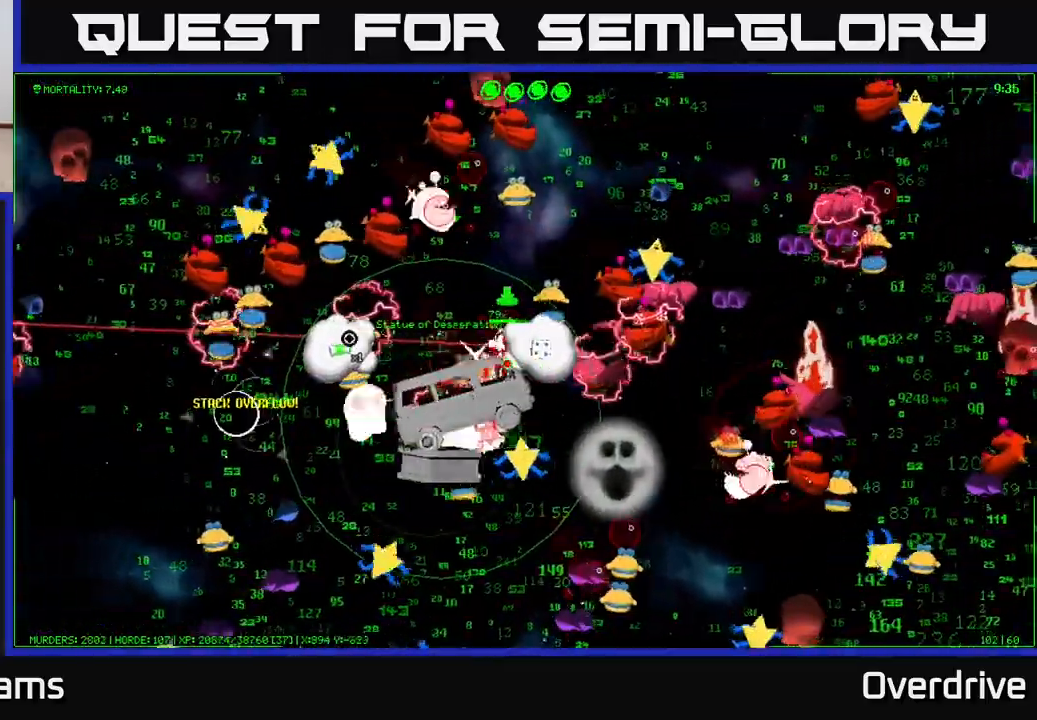
{"buttons": [], "left_stick": "down", "right_stick": "left", "events": [[117, "left_stick", "up-left"], [350, "left_stick", "down-left"], [467, "left_stick", "down"]]}
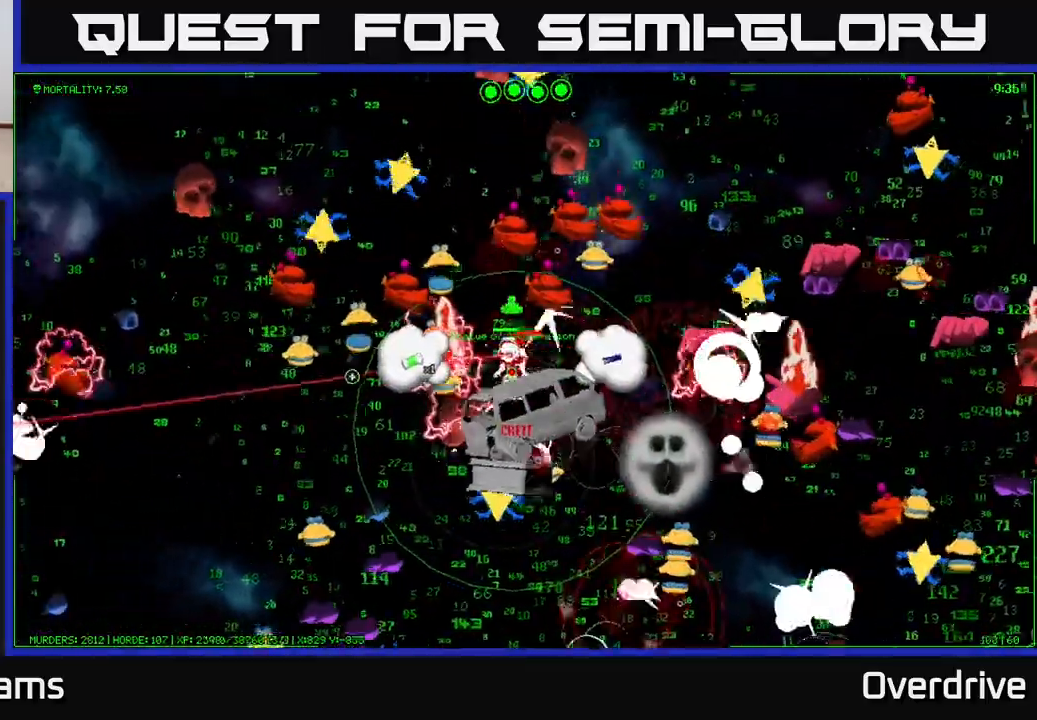
{"buttons": [], "left_stick": "up-right", "right_stick": "left", "events": [[217, "left_stick", "left"], [350, "left_stick", "up-right"]]}
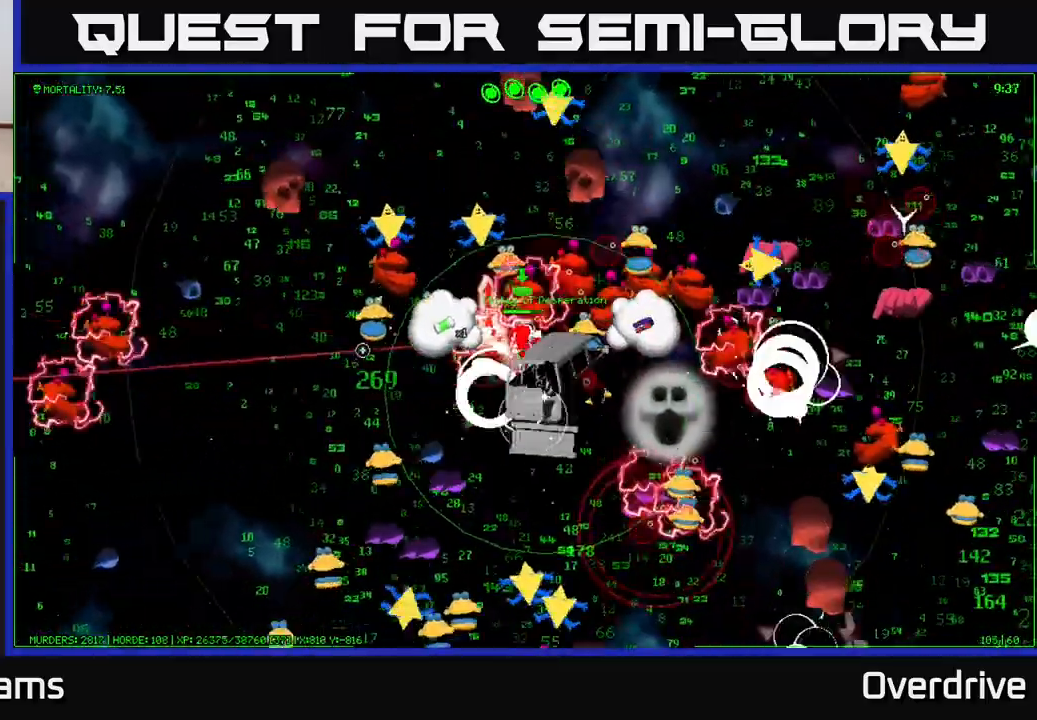
{"buttons": [], "left_stick": "left", "right_stick": "up-left", "events": [[100, "left_stick", "down"], [267, "right_stick", "up"], [483, "right_stick", "up-left"], [500, "left_stick", "left"]]}
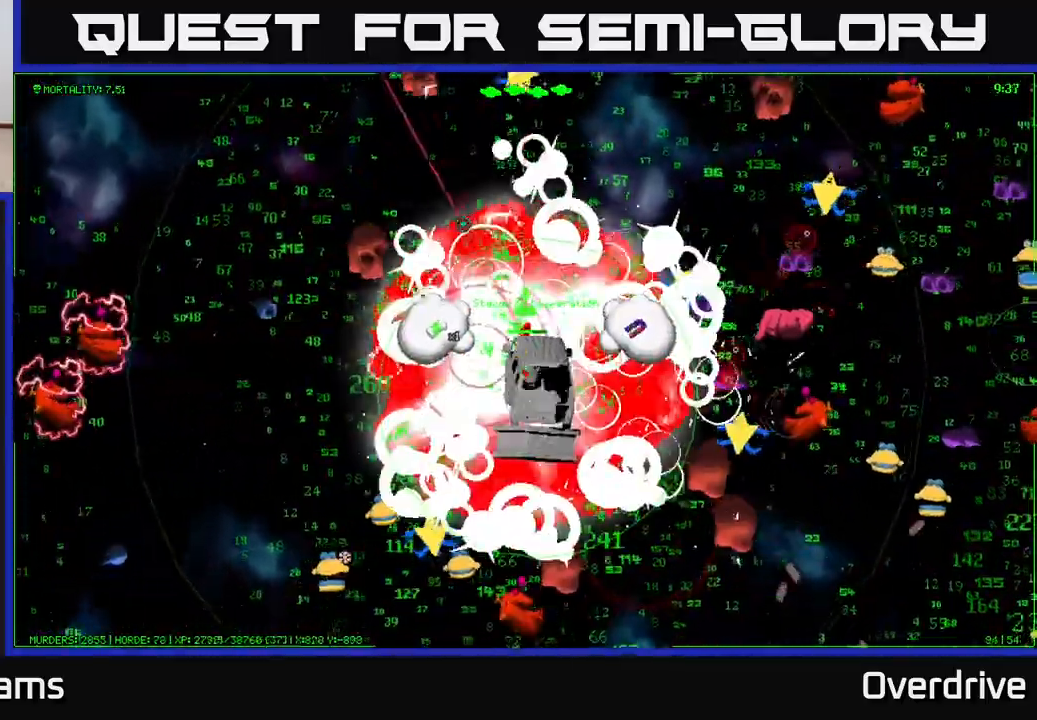
{"buttons": [], "left_stick": "left", "right_stick": "up-right", "events": [[150, "right_stick", "left"], [217, "left_stick", "down-left"], [400, "right_stick", "up-right"], [500, "left_stick", "left"]]}
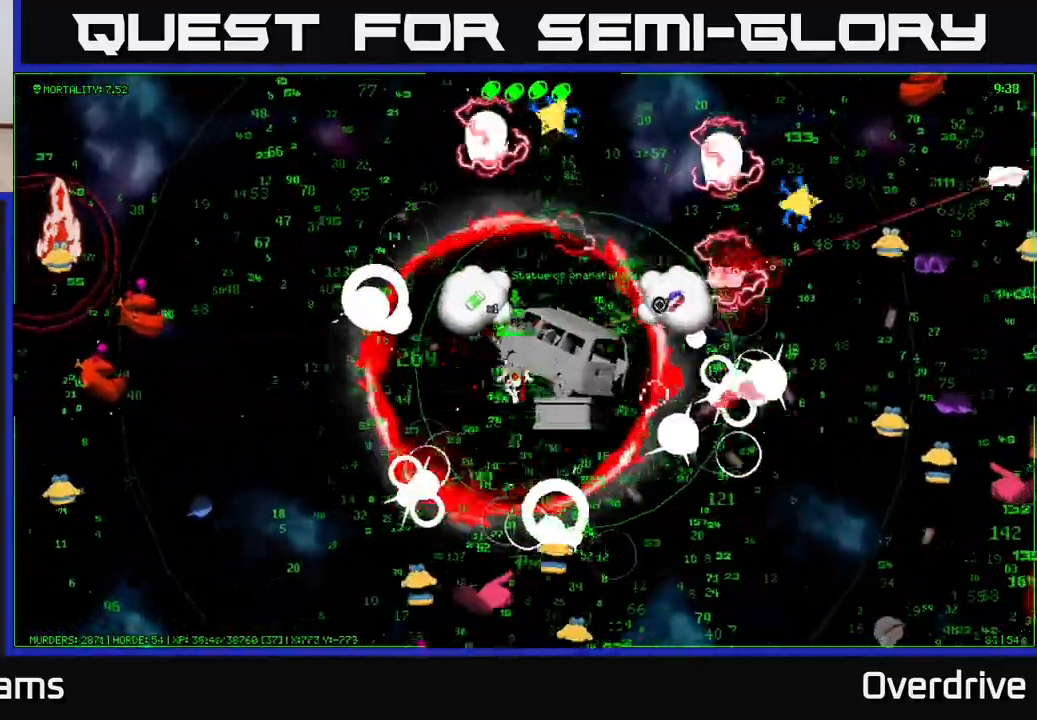
{"buttons": [], "left_stick": "down-left", "right_stick": "up-right", "events": [[217, "left_stick", "down-left"]]}
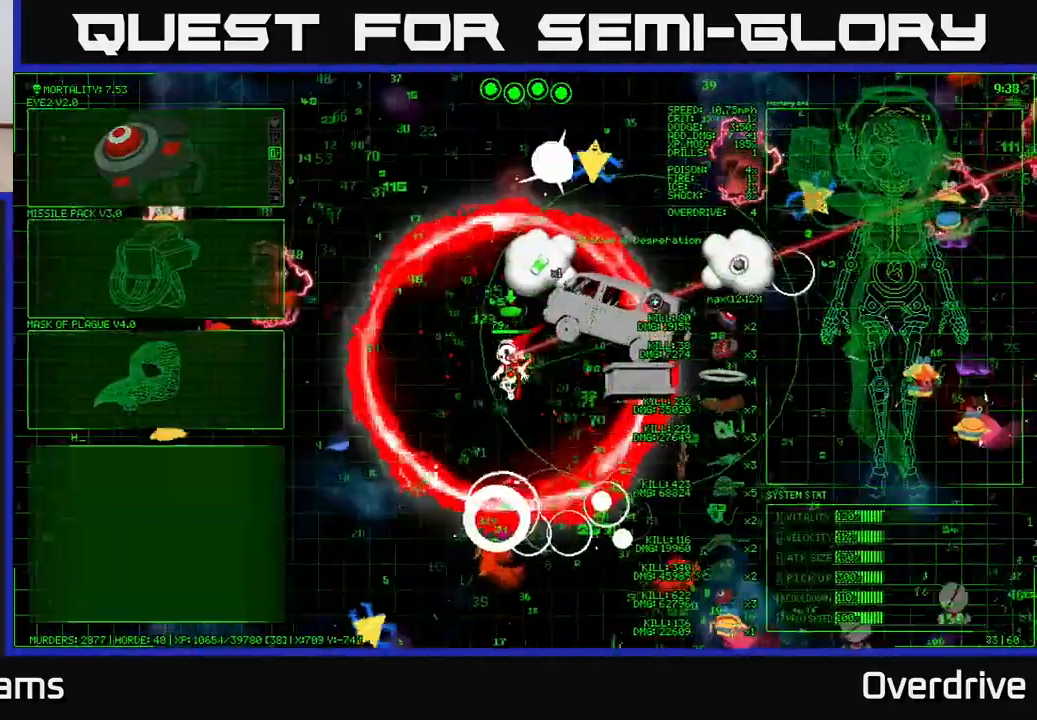
{"buttons": [], "left_stick": "down", "right_stick": "right", "events": [[67, "left_stick", "left"], [200, "left_stick", "down-left"], [233, "right_stick", "right"], [317, "left_stick", "down"]]}
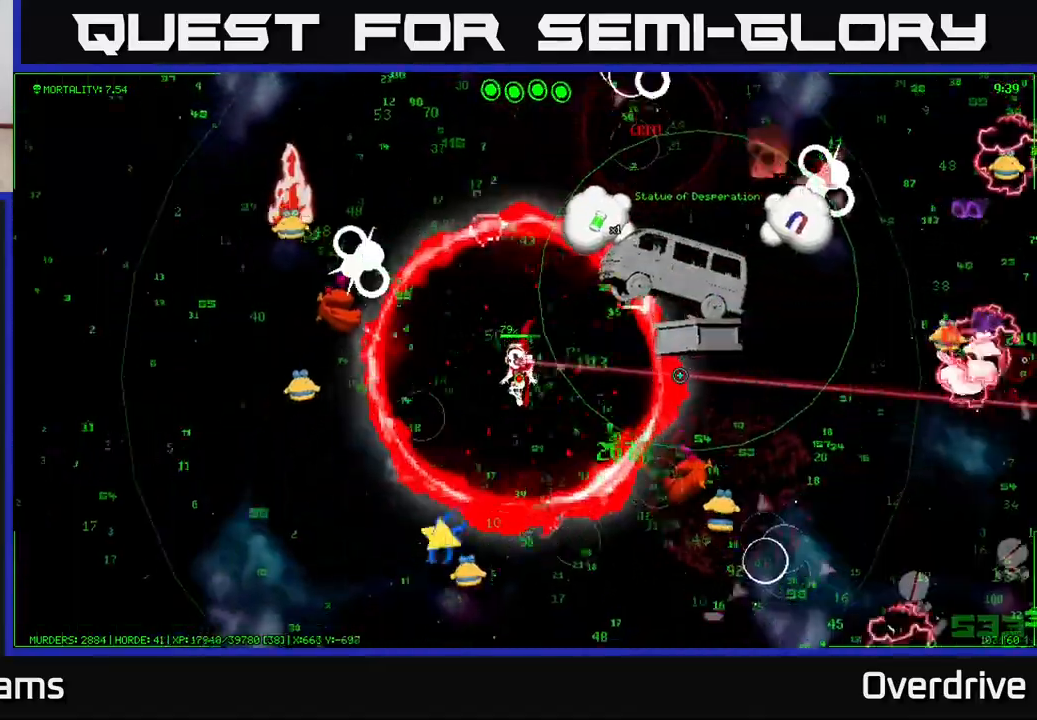
{"buttons": [], "left_stick": "down-right", "right_stick": "right", "events": [[200, "left_stick", "down-right"]]}
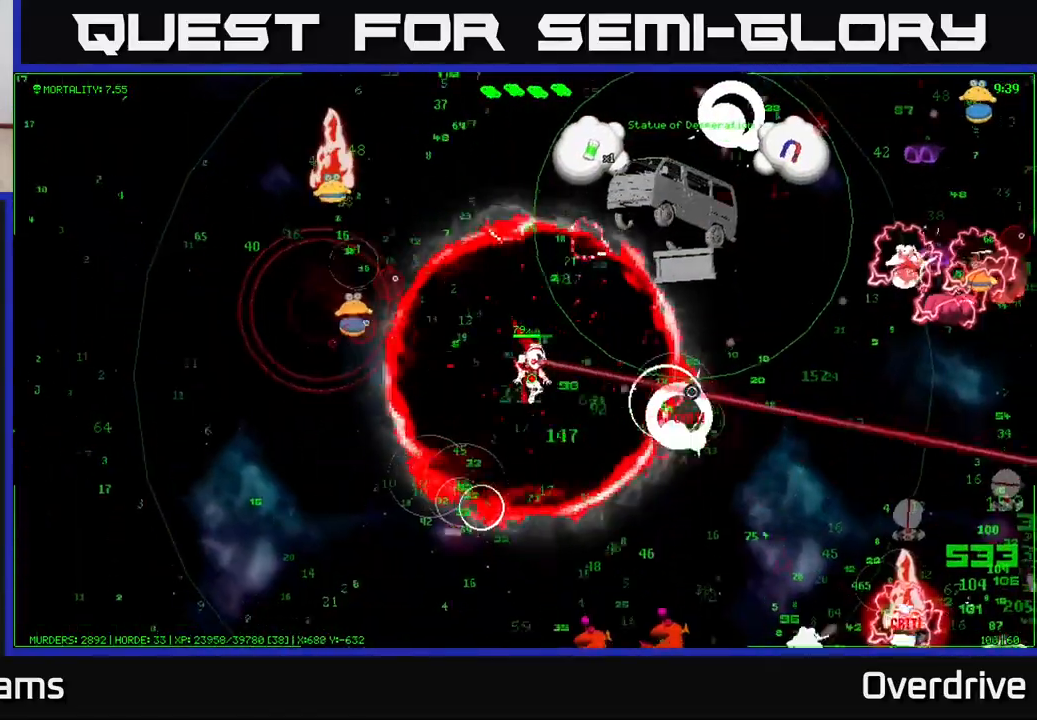
{"buttons": [], "left_stick": "down-right", "right_stick": "down-right", "events": [[483, "right_stick", "down-right"]]}
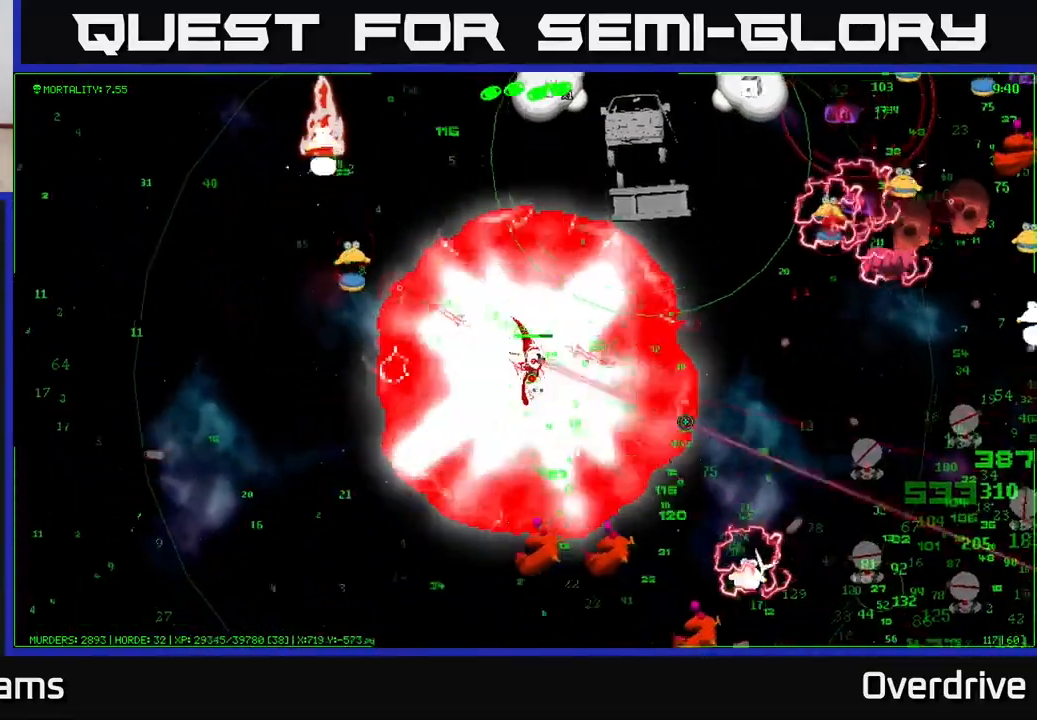
{"buttons": [], "left_stick": "down-right", "right_stick": "down-right", "events": [[100, "left_stick", "down"], [267, "left_stick", "down-right"]]}
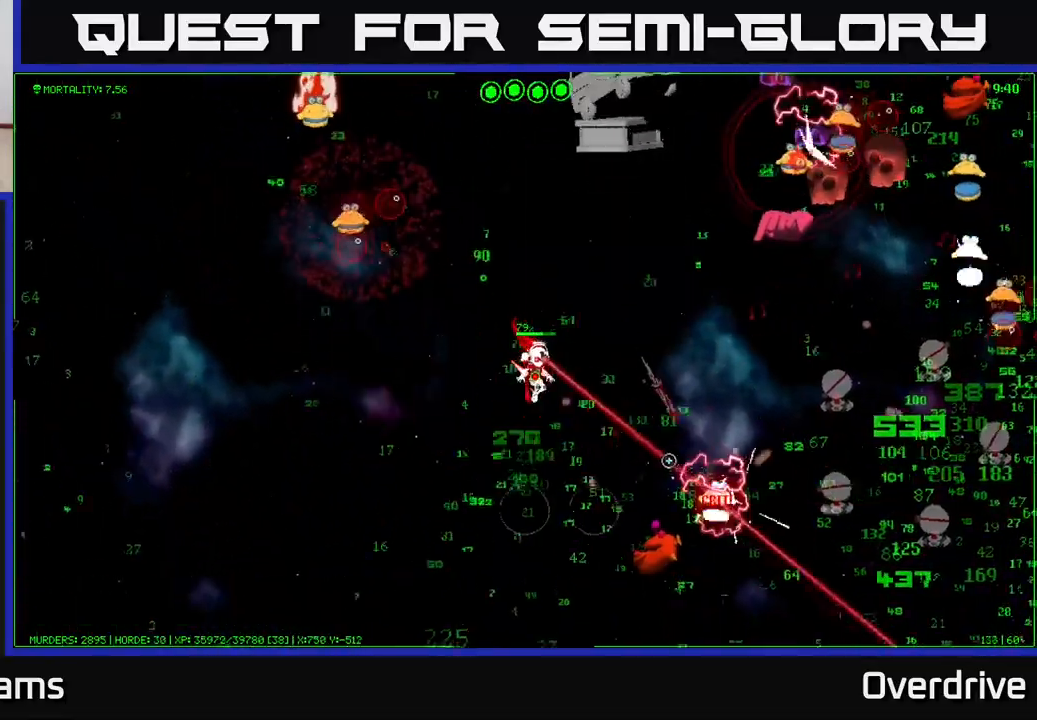
{"buttons": [], "left_stick": "right", "right_stick": "right", "events": [[200, "right_stick", "right"], [217, "left_stick", "right"]]}
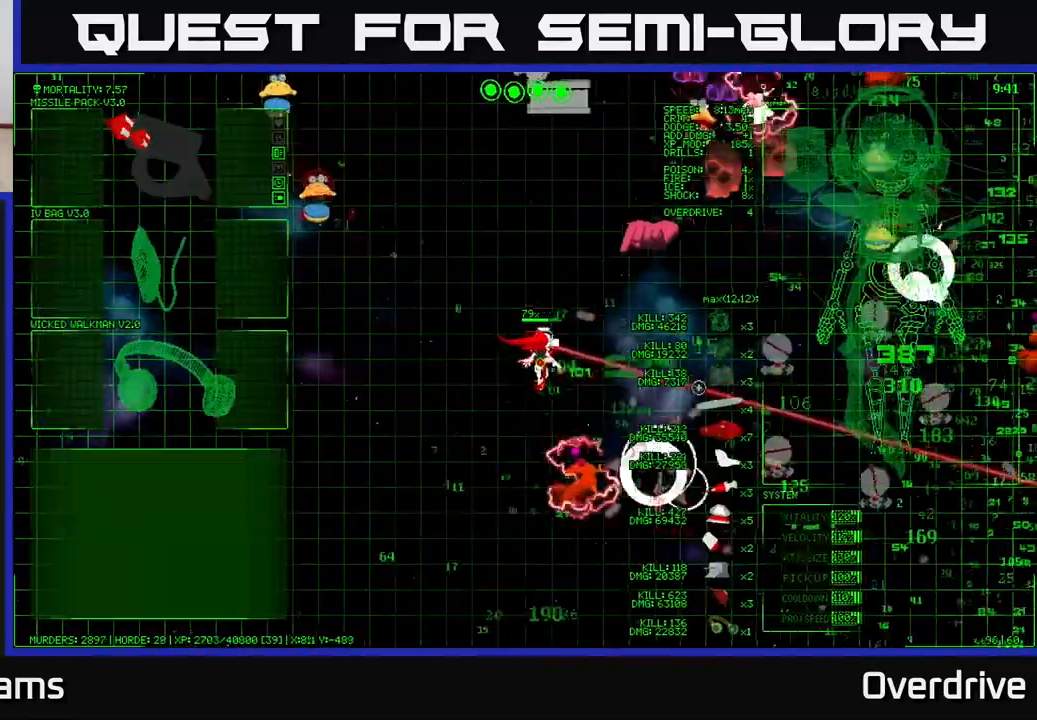
{"buttons": [], "left_stick": "right", "right_stick": "right", "events": []}
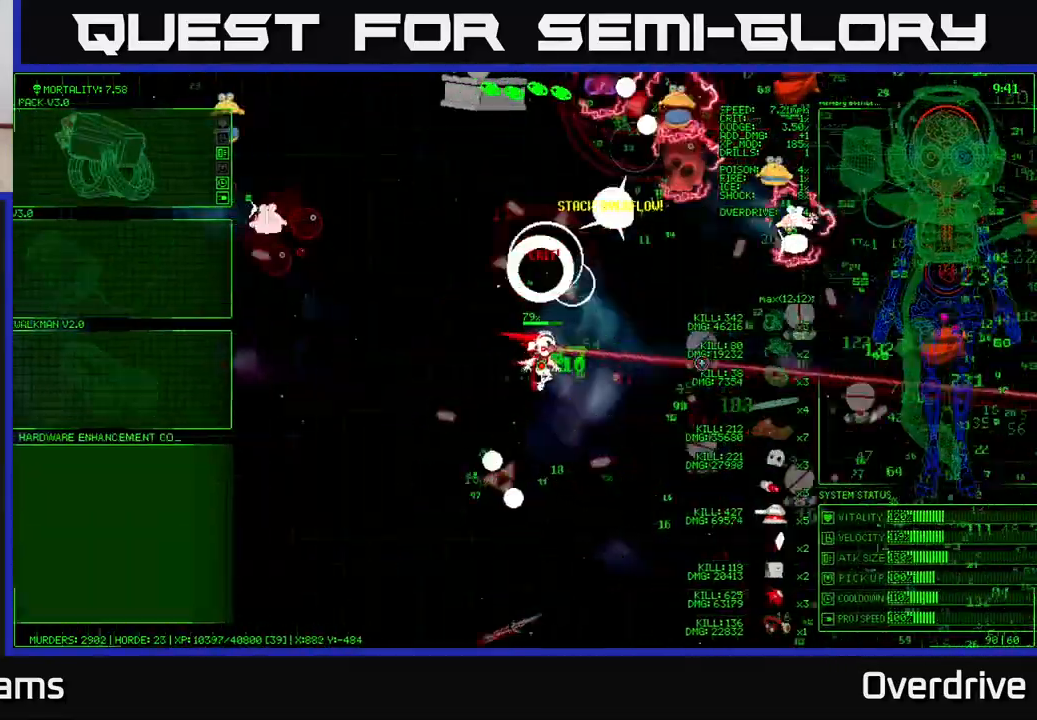
{"buttons": [], "left_stick": "right", "right_stick": "center", "events": [[467, "right_stick", "center"]]}
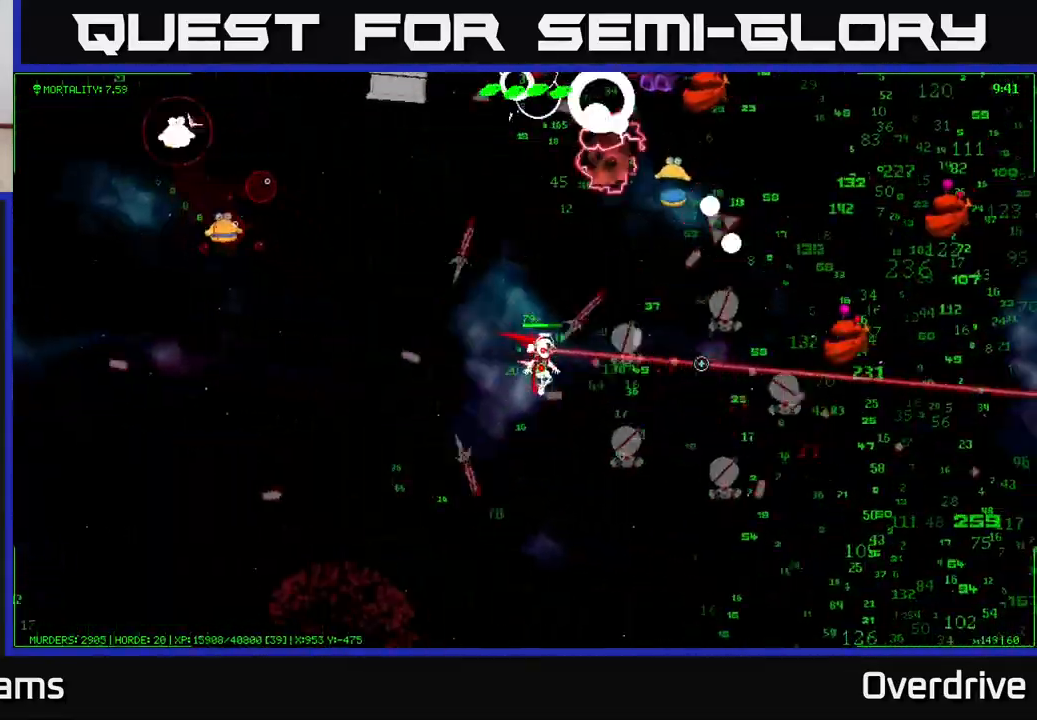
{"buttons": [], "left_stick": "right", "right_stick": "center", "events": []}